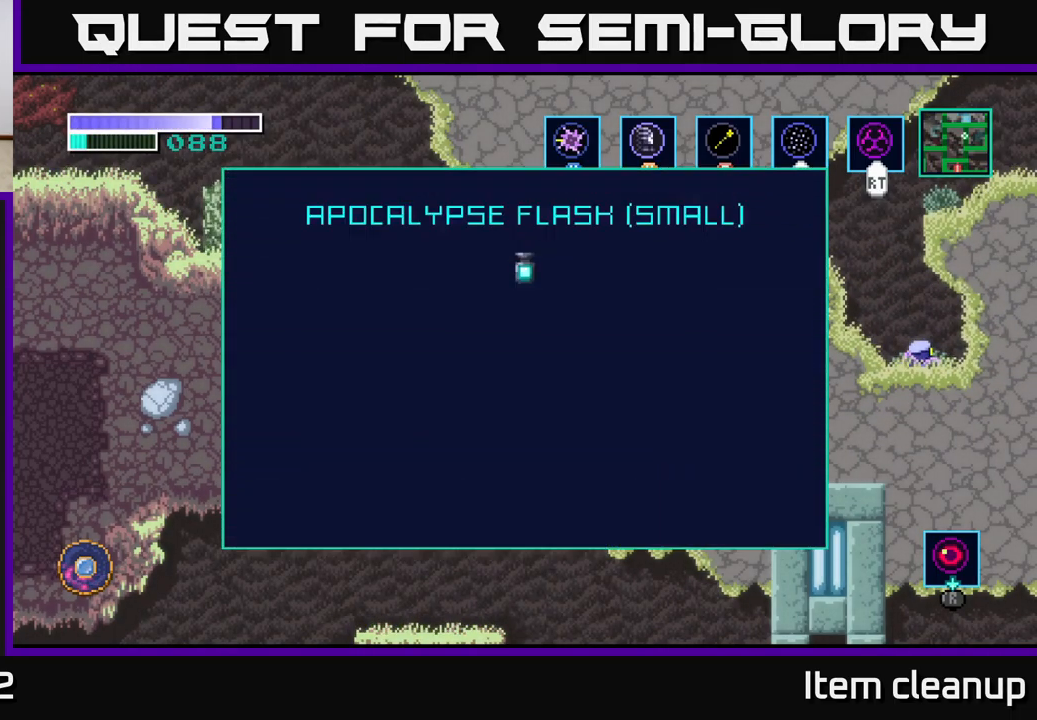
Gameplay with a controller (Xbox layout); each line is a JSON object with the inputs held at the frame after it. "events" lists button and stick changes between this image and that frame as [ms after this image, input, new state], when the widget could be followed in between.
{"buttons": ["A"], "left_stick": "center", "right_stick": "center", "events": [[417, "A", "down"]]}
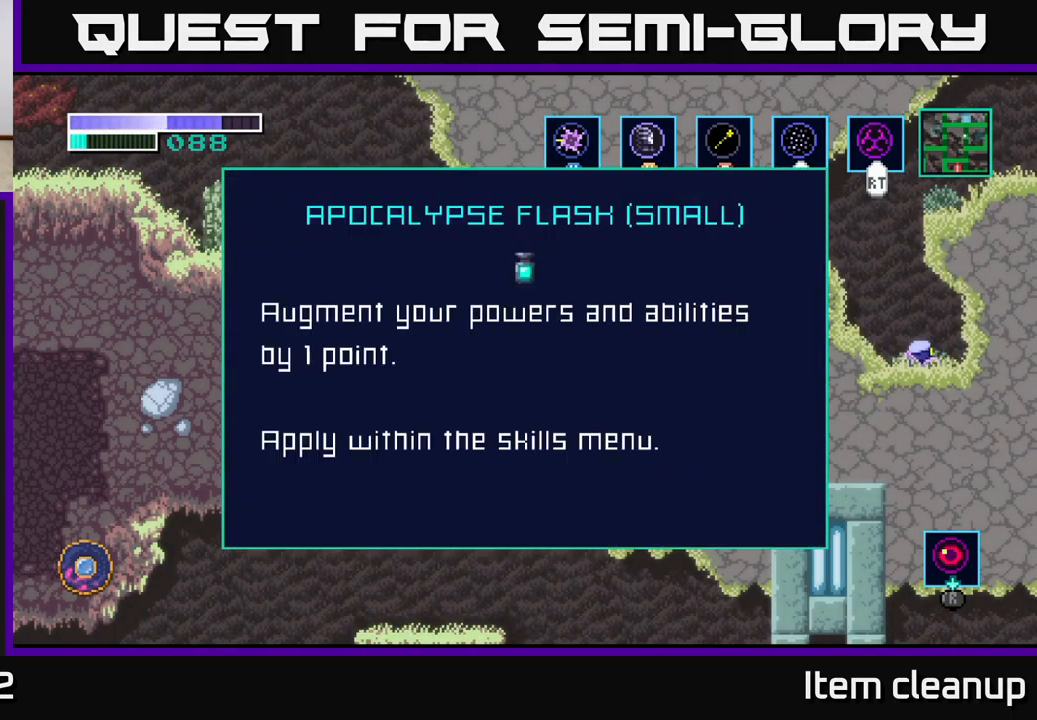
{"buttons": [], "left_stick": "center", "right_stick": "center", "events": [[17, "A", "up"], [233, "A", "down"], [333, "A", "up"]]}
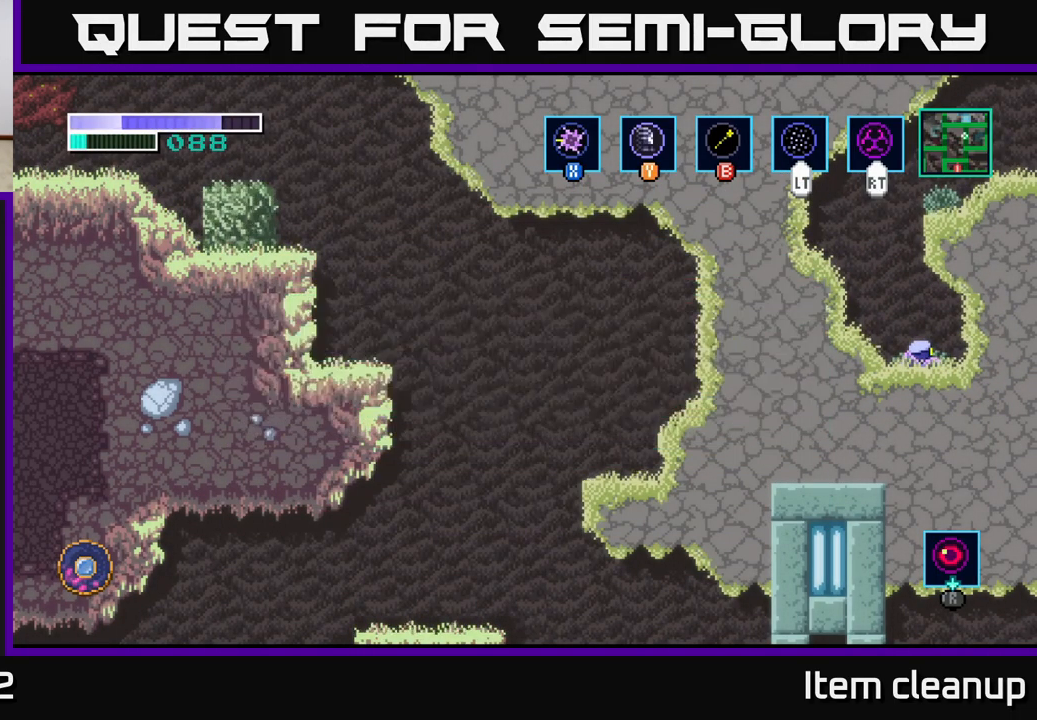
{"buttons": [], "left_stick": "center", "right_stick": "center", "events": [[217, "SELECT", "down"], [367, "SELECT", "up"]]}
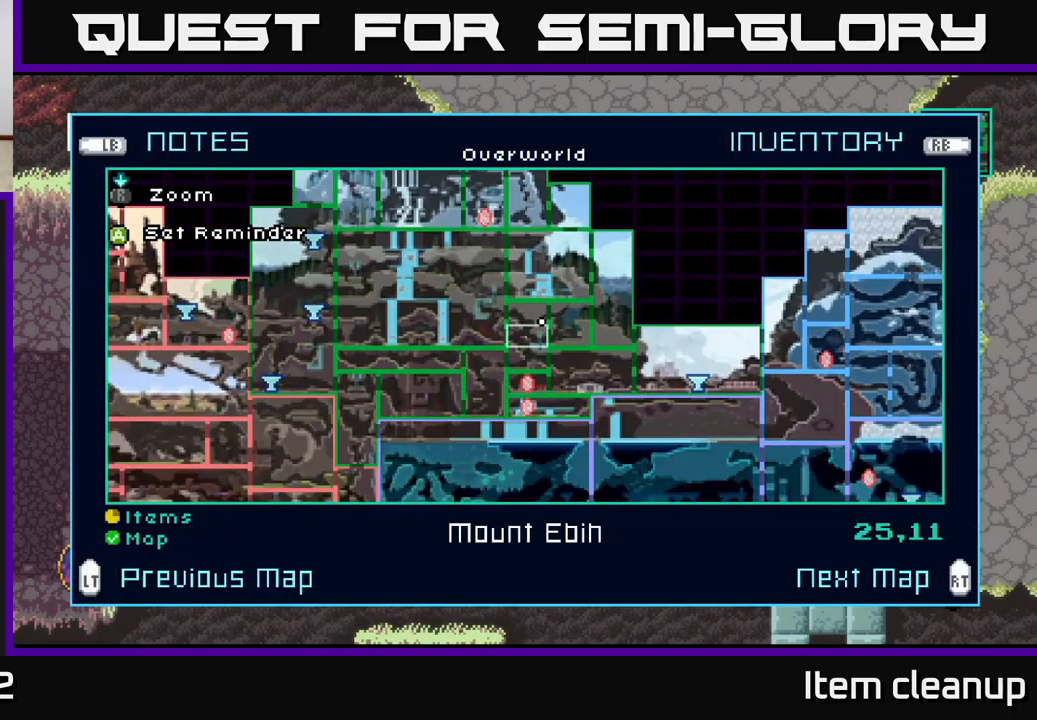
{"buttons": [], "left_stick": "center", "right_stick": "center", "events": []}
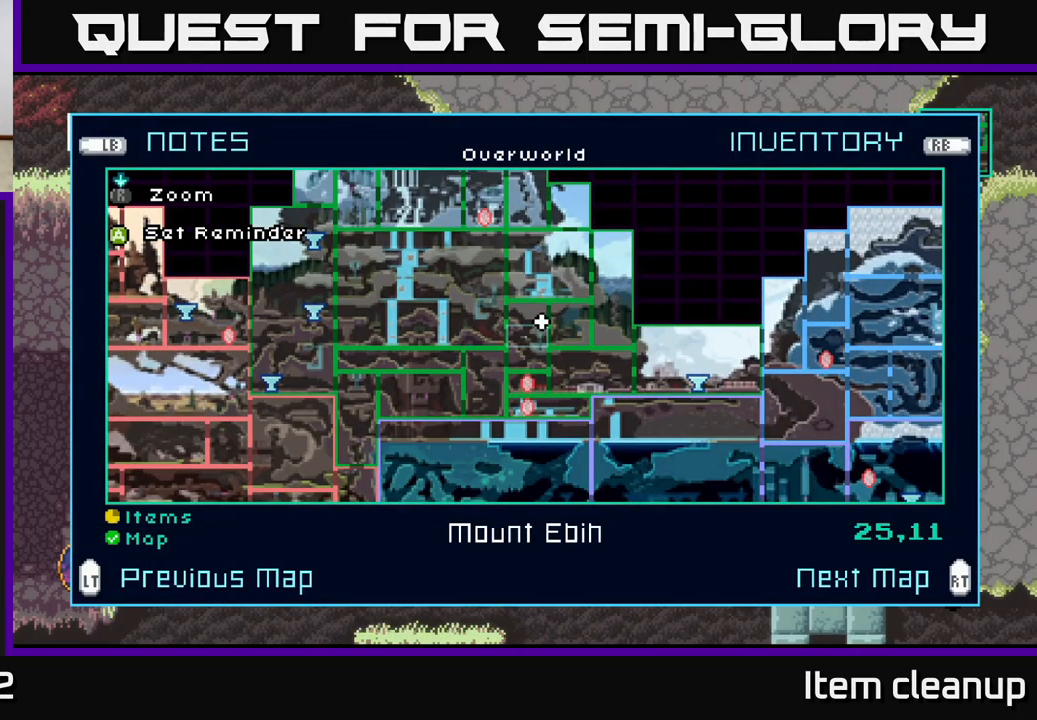
{"buttons": [], "left_stick": "center", "right_stick": "center", "events": []}
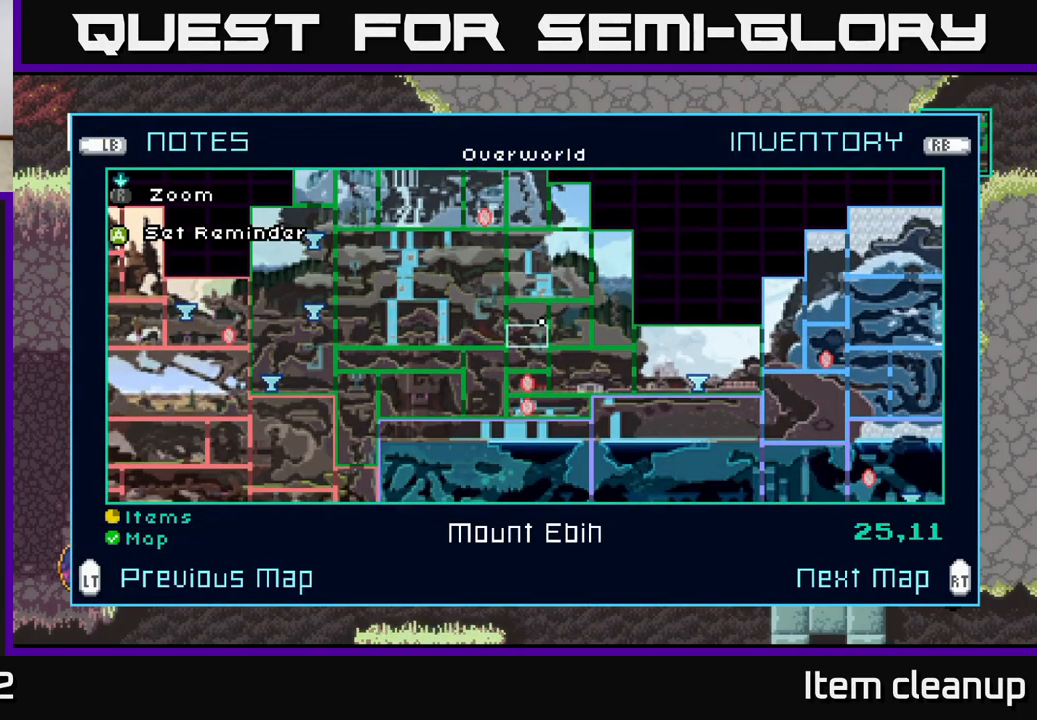
{"buttons": [], "left_stick": "center", "right_stick": "center", "events": []}
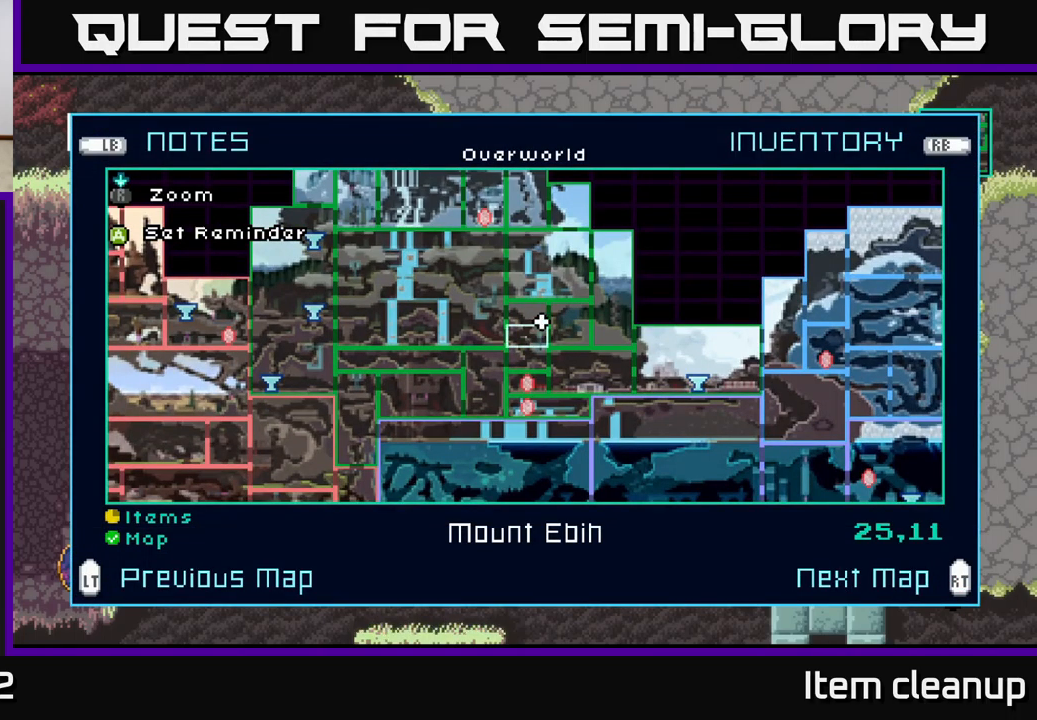
{"buttons": [], "left_stick": "center", "right_stick": "center", "events": [[417, "SELECT", "down"], [500, "SELECT", "up"]]}
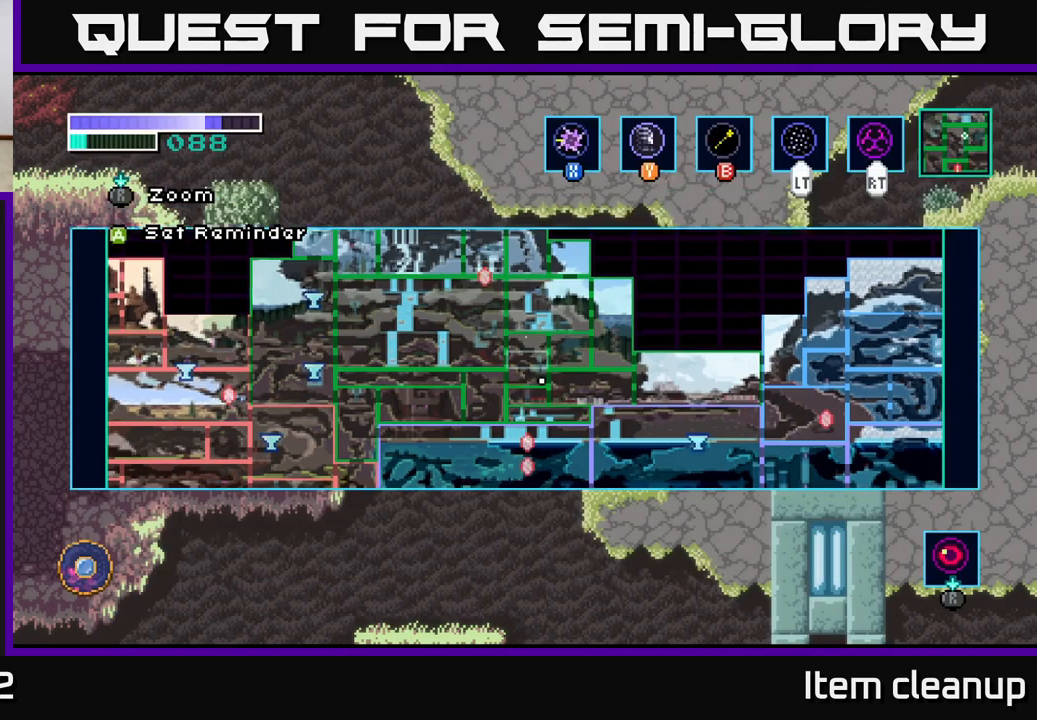
{"buttons": ["A"], "left_stick": "left", "right_stick": "center", "events": [[217, "left_stick", "left"], [300, "A", "down"]]}
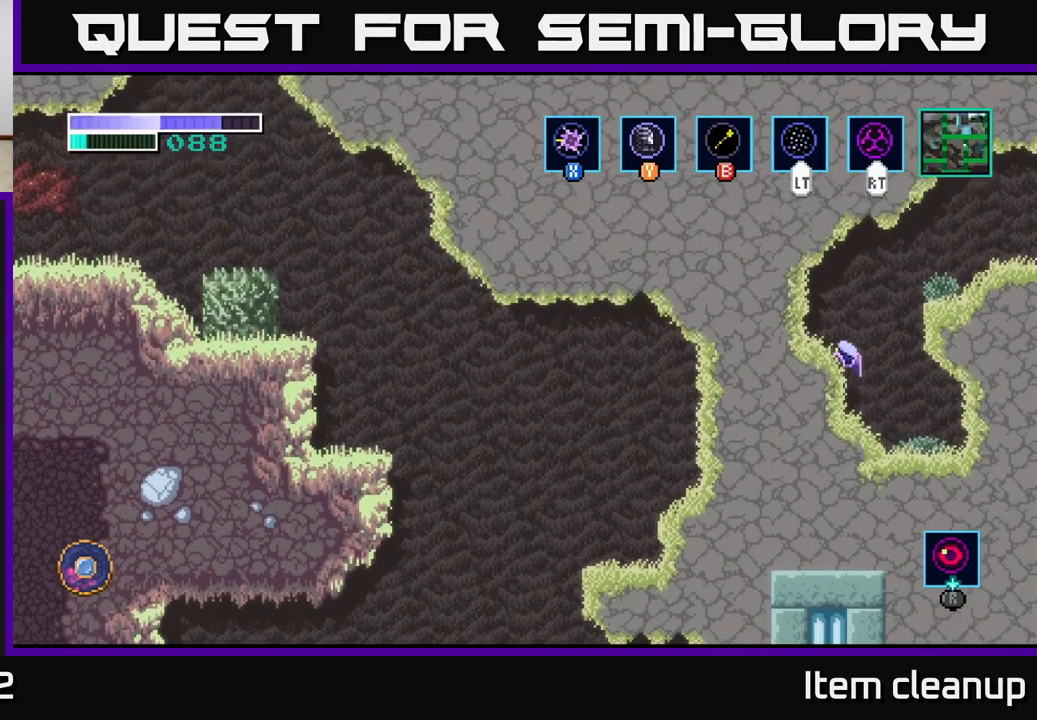
{"buttons": ["A"], "left_stick": "right", "right_stick": "center", "events": [[234, "A", "up"], [334, "left_stick", "center"], [434, "left_stick", "right"], [484, "A", "down"]]}
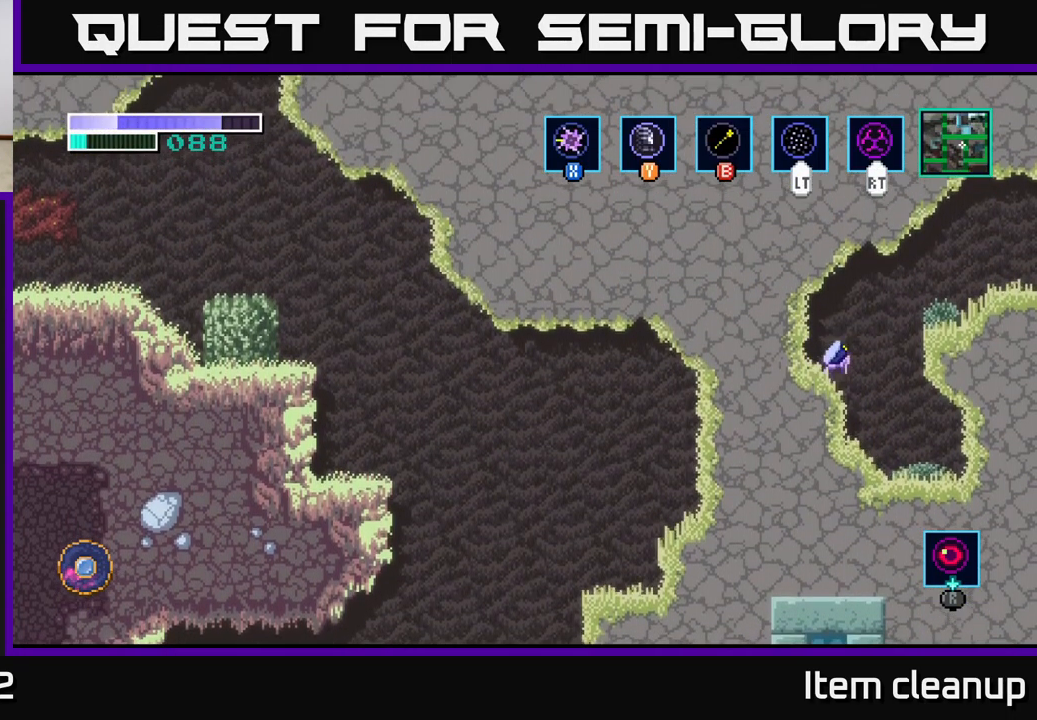
{"buttons": ["A"], "left_stick": "right", "right_stick": "center", "events": []}
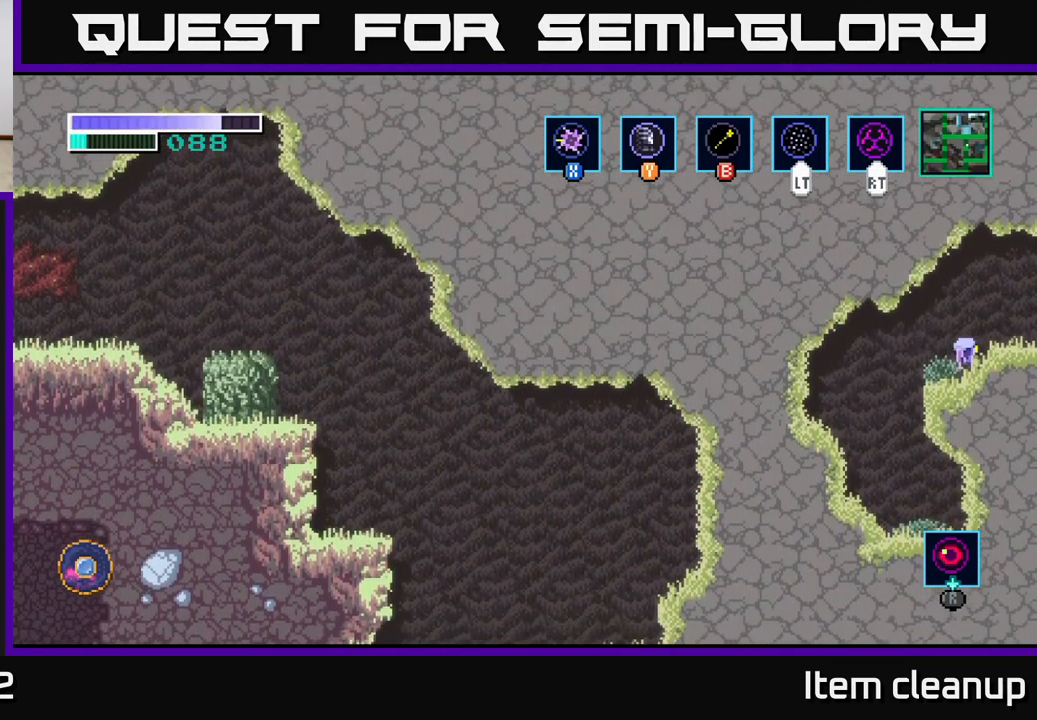
{"buttons": [], "left_stick": "right", "right_stick": "center", "events": [[117, "A", "up"]]}
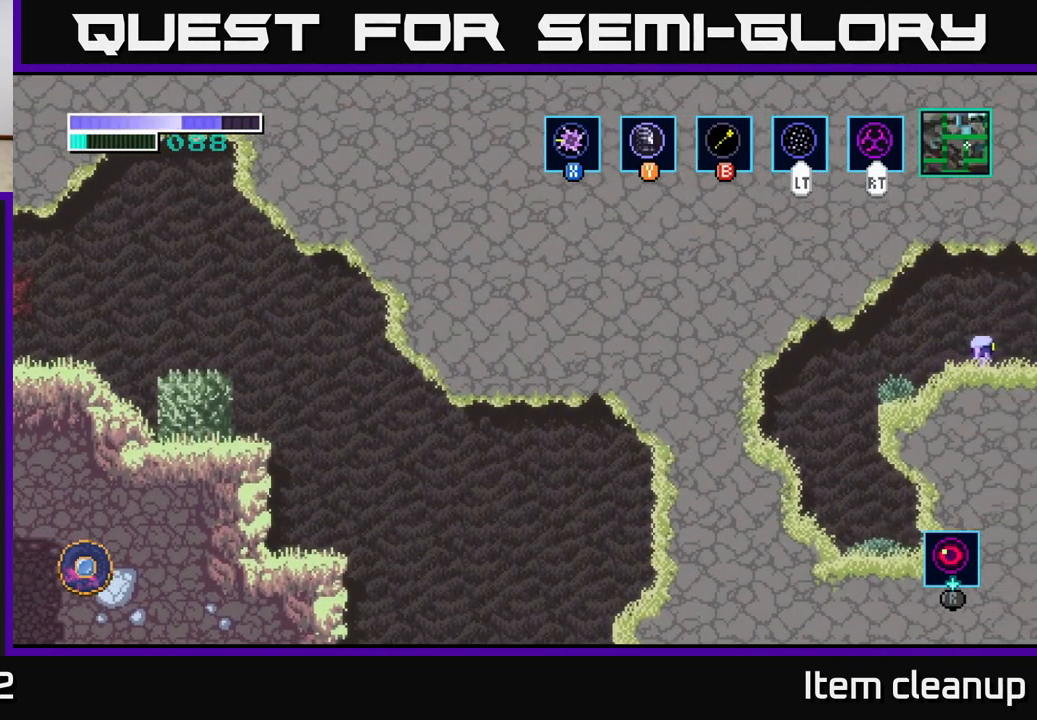
{"buttons": [], "left_stick": "right", "right_stick": "center", "events": [[234, "left_stick", "center"], [367, "left_stick", "right"]]}
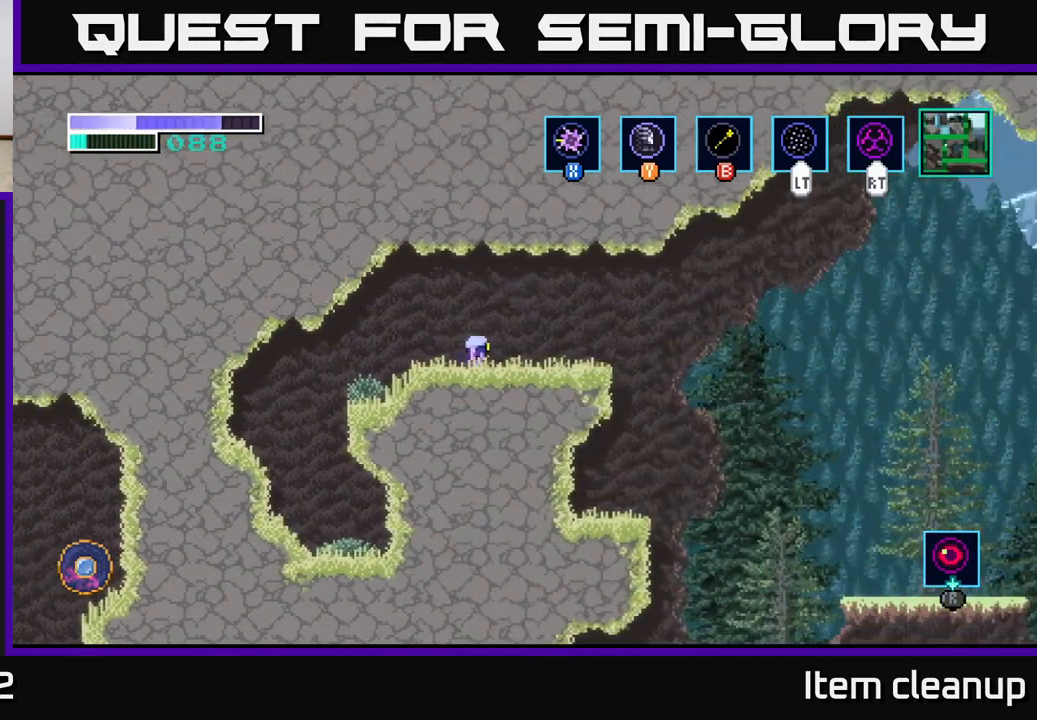
{"buttons": [], "left_stick": "right", "right_stick": "center", "events": []}
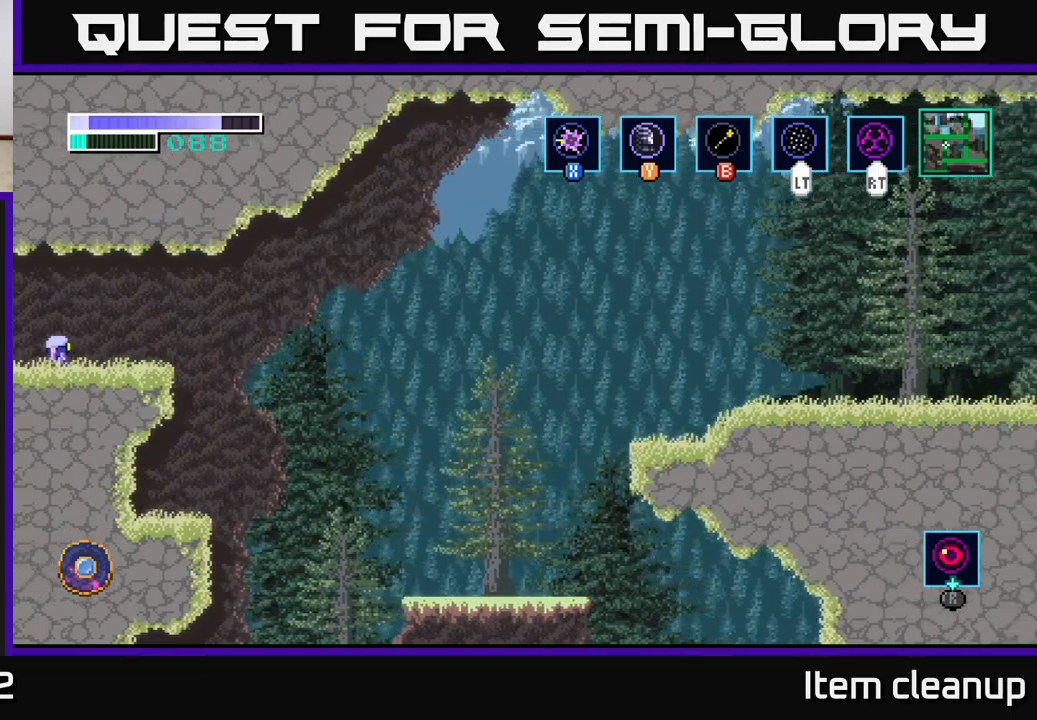
{"buttons": ["A"], "left_stick": "right", "right_stick": "center", "events": [[350, "A", "down"]]}
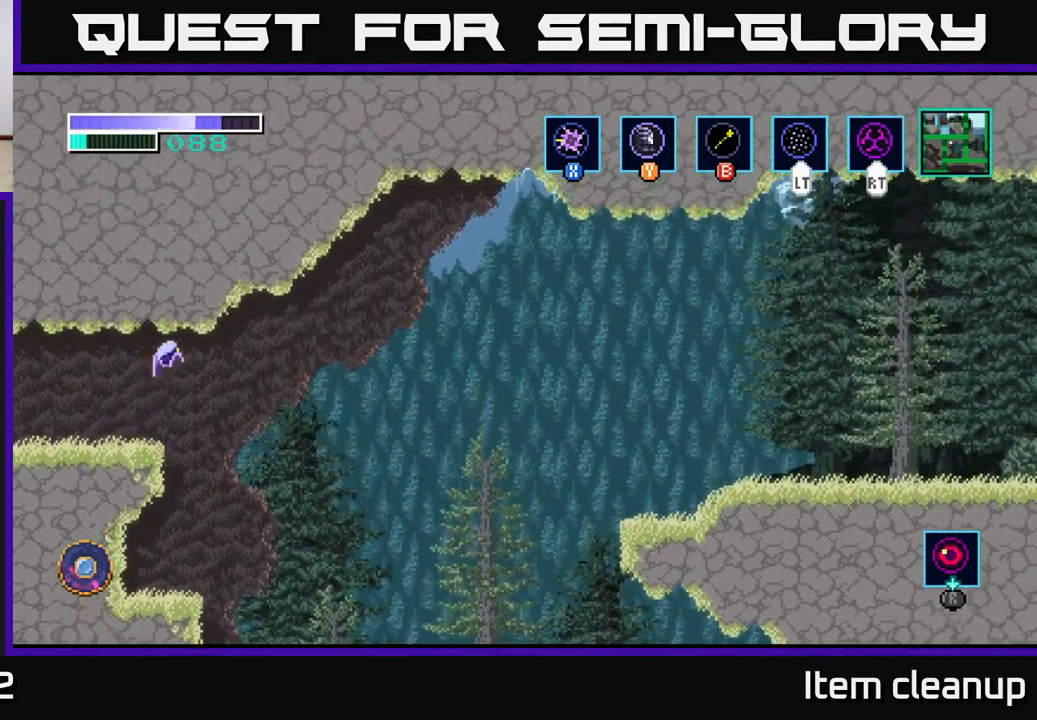
{"buttons": ["A"], "left_stick": "right", "right_stick": "center", "events": [[83, "A", "up"], [317, "A", "down"]]}
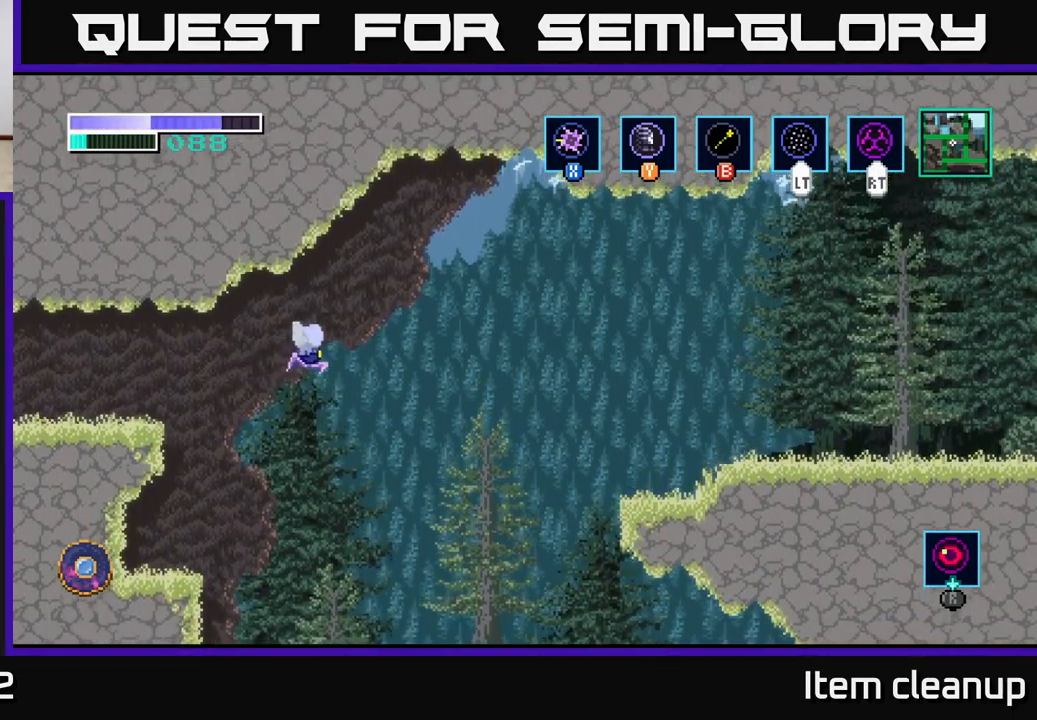
{"buttons": ["A", "SELECT"], "left_stick": "right", "right_stick": "center", "events": [[450, "SELECT", "down"]]}
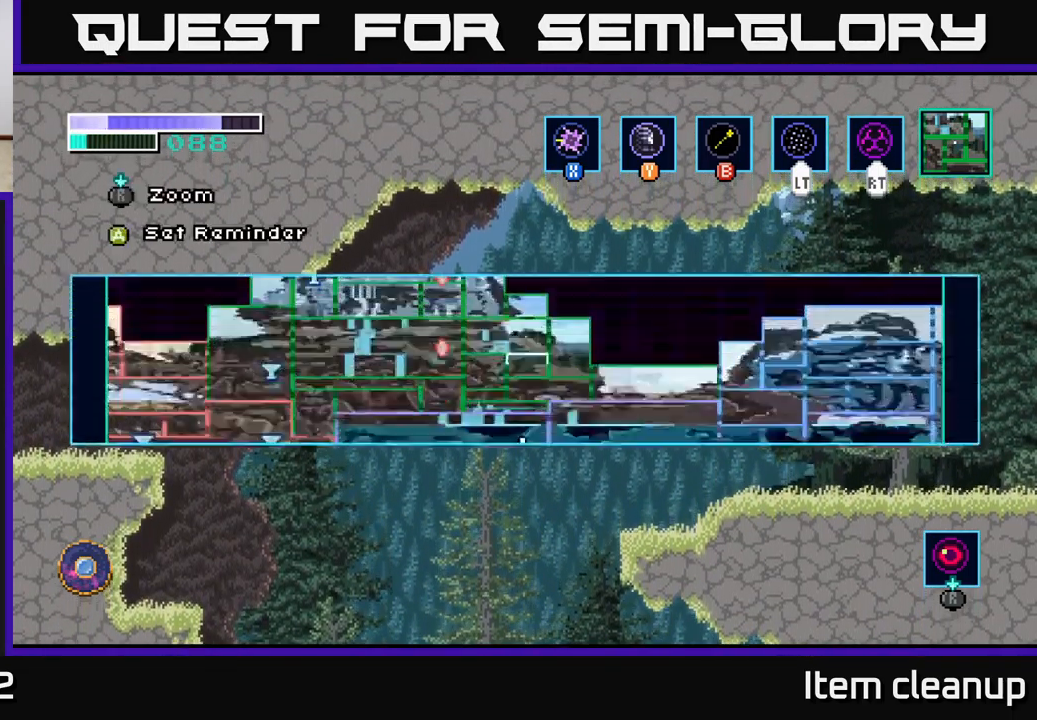
{"buttons": [], "left_stick": "center", "right_stick": "center", "events": [[33, "SELECT", "up"], [200, "A", "up"], [283, "left_stick", "center"]]}